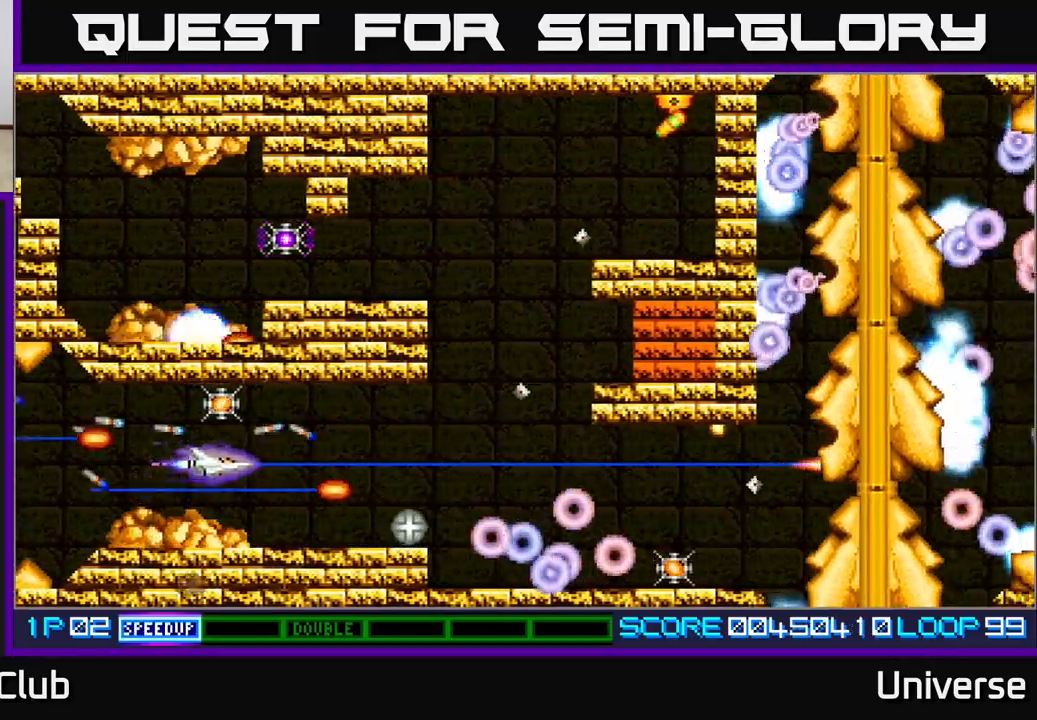
Gameplay with a controller (Xbox layout); each line is a JSON object with the inputs held at the frame after it. "events" lists button and stick changes between this image and that frame as [ms after this image, input, new state], when the widget could be followed in between. Not read: right_stick.
{"buttons": ["A", "DPAD_RIGHT"], "left_stick": "center", "events": [[33, "DPAD_LEFT", "down"], [50, "DPAD_UP", "down"], [133, "DPAD_LEFT", "up"], [183, "DPAD_LEFT", "down"], [183, "DPAD_UP", "up"], [217, "DPAD_DOWN", "down"], [317, "DPAD_LEFT", "up"], [333, "DPAD_DOWN", "up"], [333, "DPAD_RIGHT", "down"]]}
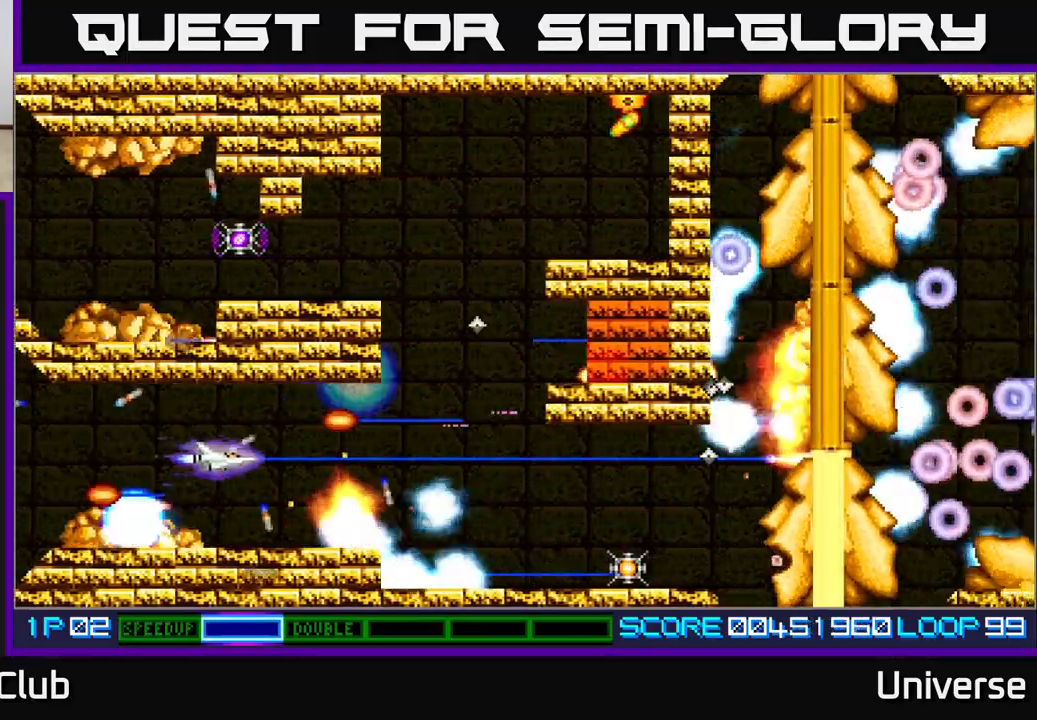
{"buttons": ["A", "DPAD_RIGHT"], "left_stick": "center", "events": [[333, "DPAD_DOWN", "down"], [450, "DPAD_DOWN", "up"]]}
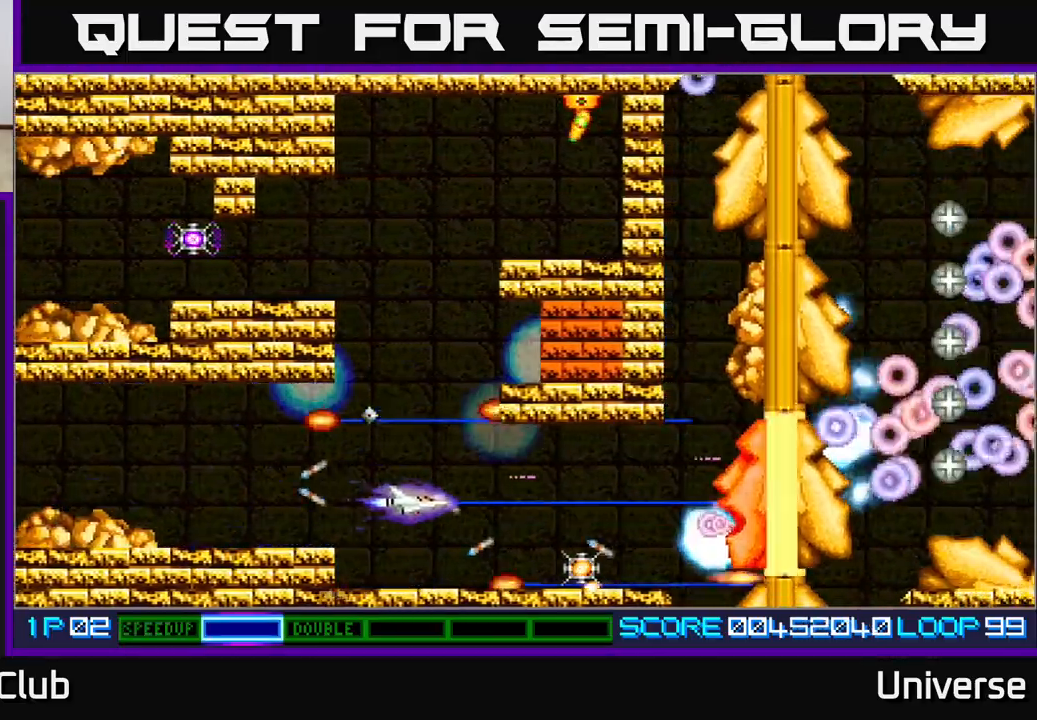
{"buttons": ["A", "DPAD_LEFT"], "left_stick": "center", "events": [[150, "DPAD_DOWN", "down"], [250, "DPAD_DOWN", "up"], [367, "DPAD_UP", "down"], [383, "DPAD_RIGHT", "up"], [417, "DPAD_LEFT", "down"], [450, "DPAD_UP", "up"]]}
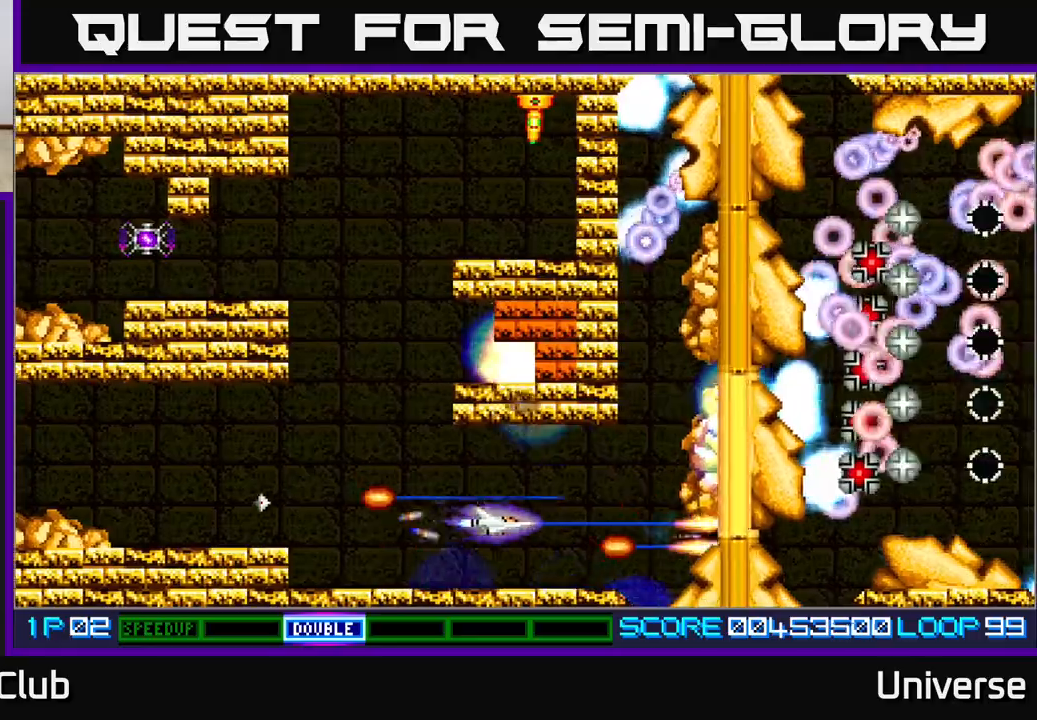
{"buttons": ["A", "DPAD_UP"], "left_stick": "center", "events": [[83, "DPAD_UP", "down"], [183, "DPAD_UP", "up"], [317, "DPAD_UP", "down"], [383, "DPAD_LEFT", "up"], [433, "DPAD_LEFT", "down"], [483, "DPAD_LEFT", "up"]]}
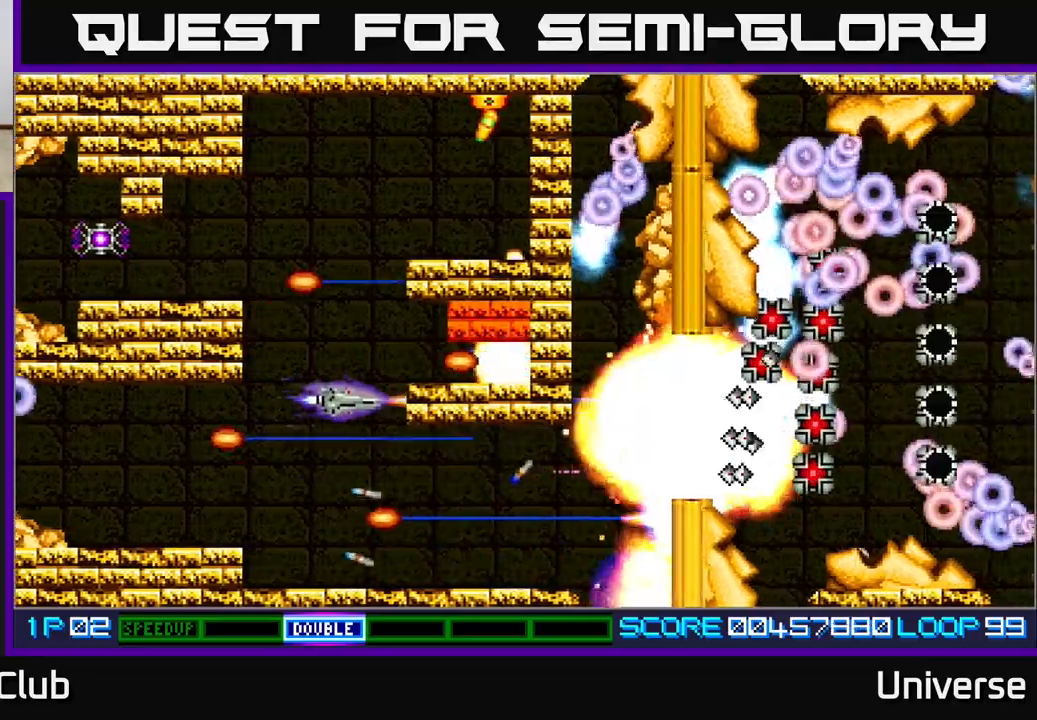
{"buttons": ["A", "DPAD_LEFT"], "left_stick": "center", "events": [[50, "DPAD_RIGHT", "down"], [183, "DPAD_UP", "up"], [350, "DPAD_LEFT", "down"], [350, "DPAD_RIGHT", "up"]]}